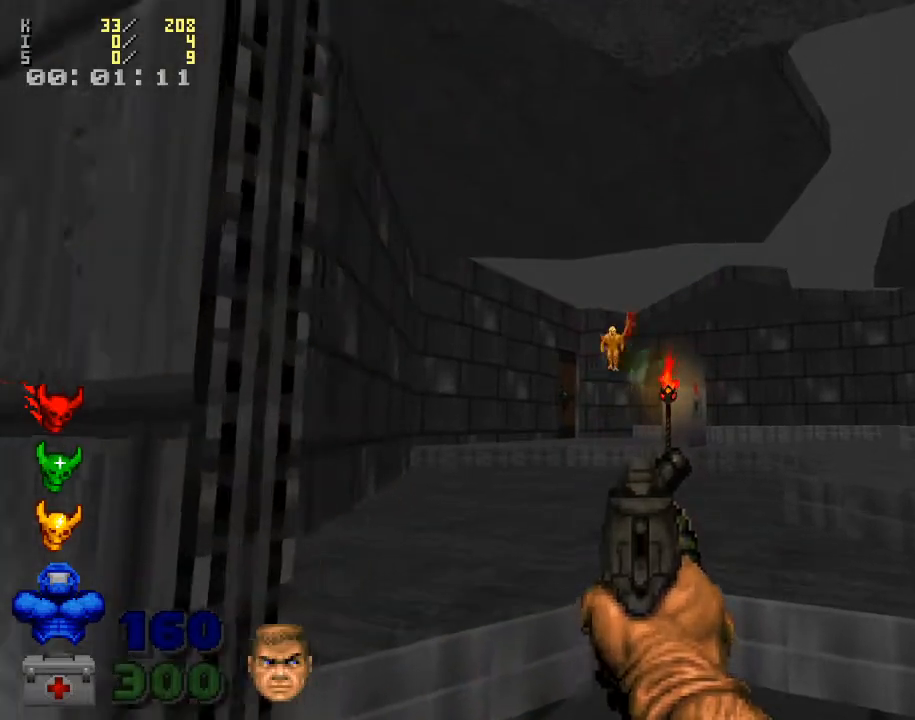
Gameplay with keyboard and mouse; each line is a JSON object with the keys and mouse buttons held at the frame after it. "events" lists presses ("down") and releases ("up") of ".", "/", "0", "1", "2", "3", "4", "5", "6", "7", "8", "9", "a", "alt_l", "alt_r", "b", "backslash", "backspace", "c", "caps_lock", "comma", "ctrl_l", "ctrl_r", "d", "down", "e", "equals", "escape", "f", "f1", "f10", "f11", "f12", "f2", "f3", "f4", "f5", "f6", "f7", "f8", "f9", "g", "h", "i", "j", "k", "l", "lbracket", "left", "m", "minus", "n", "o", "p", "q", "quote", "r", "rbracket", "return", "right", "s", "semicolon", "shift_l", "shift_r", "space", "super", "t", "tab", "tilde", "u", "up", "v", "w", "x", "y", "z", "mouse_left", "mouse_wheel" and "mouse_right" between this image and that frame as [ms after this image, input, new state], when the widget could be followed in between. "mouse_left", "mouse_wheel", "mouse_right" = the "left", "wheel", "right" buttons of the "mouse" list. No other keys are recorded. "wheel" means that the mouse wheel is clicked or scrolled. Mouse movement is not recorded.
{"keys": [], "mouse": [], "events": [[100, "s", "down"], [200, "a", "down"], [267, "s", "up"], [467, "a", "up"]]}
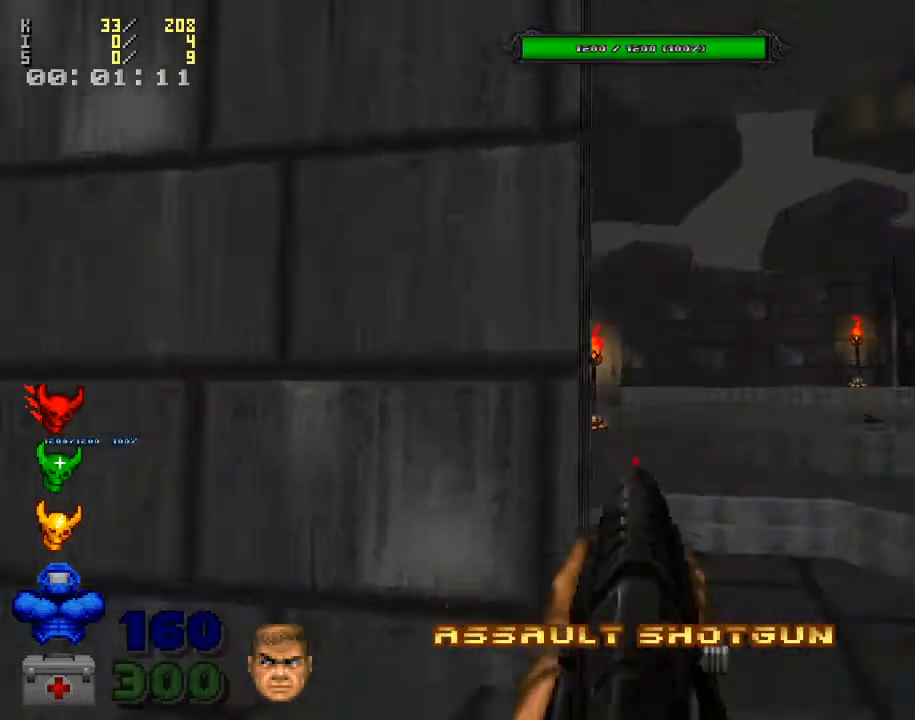
{"keys": ["4"], "mouse": [], "events": [[433, "4", "down"]]}
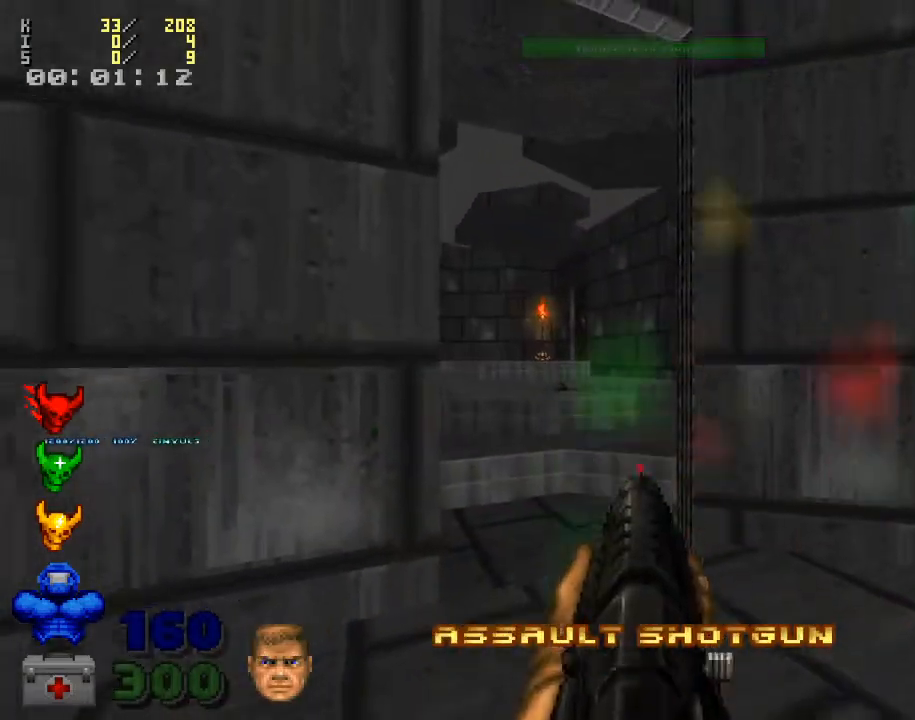
{"keys": [], "mouse": [], "events": [[67, "4", "up"], [67, "w", "down"], [300, "w", "up"]]}
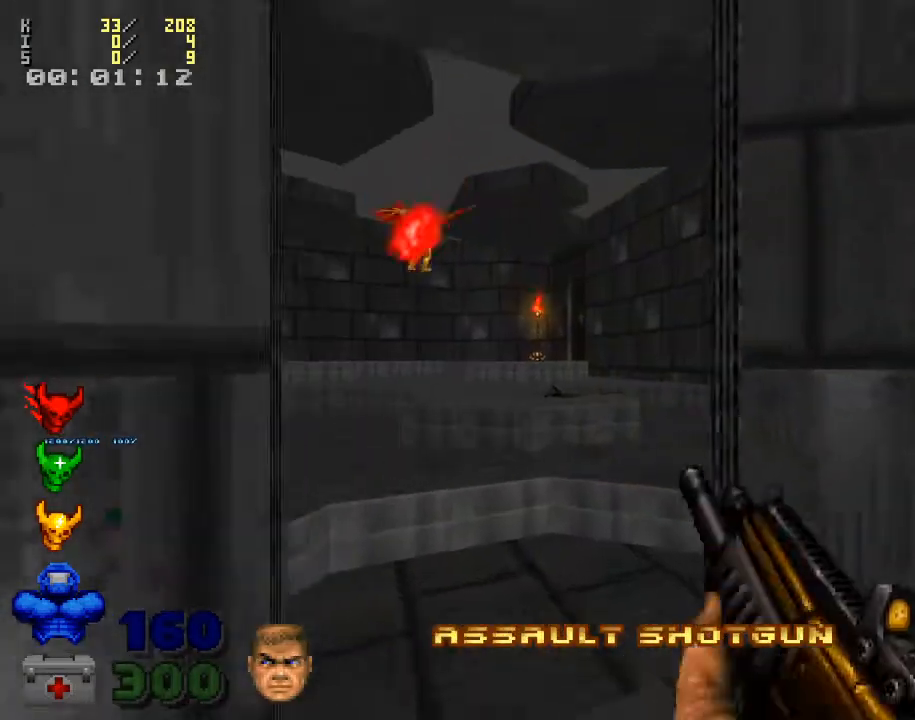
{"keys": ["4", "s"], "mouse": [], "events": [[167, "s", "down"], [433, "3", "down"], [433, "4", "down"], [500, "3", "up"]]}
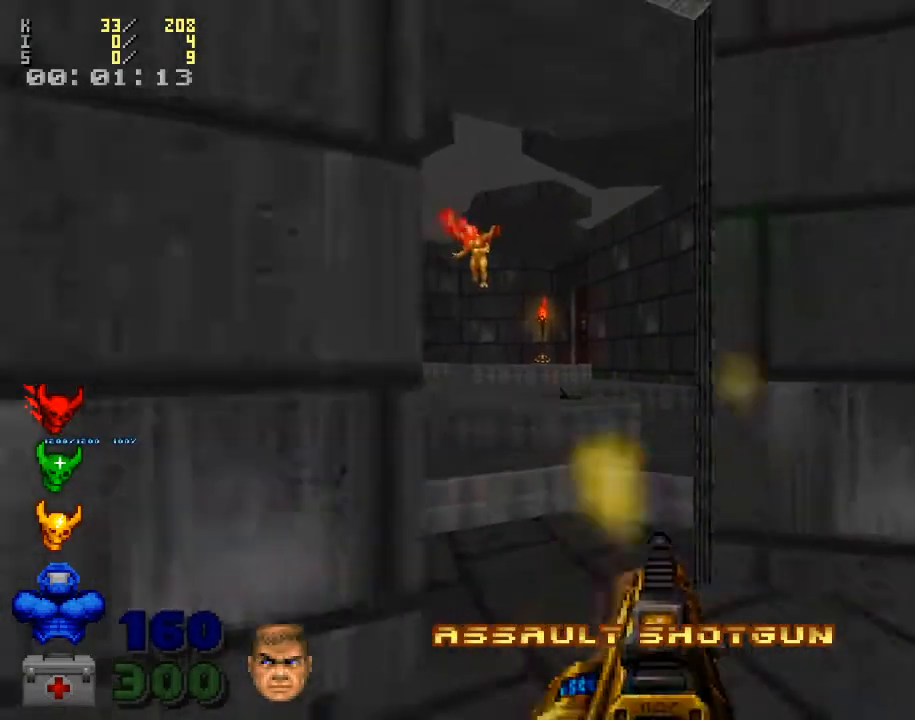
{"keys": [], "mouse": [], "events": [[33, "s", "up"], [67, "a", "down"], [100, "4", "up"], [233, "w", "down"], [267, "a", "up"], [467, "w", "up"]]}
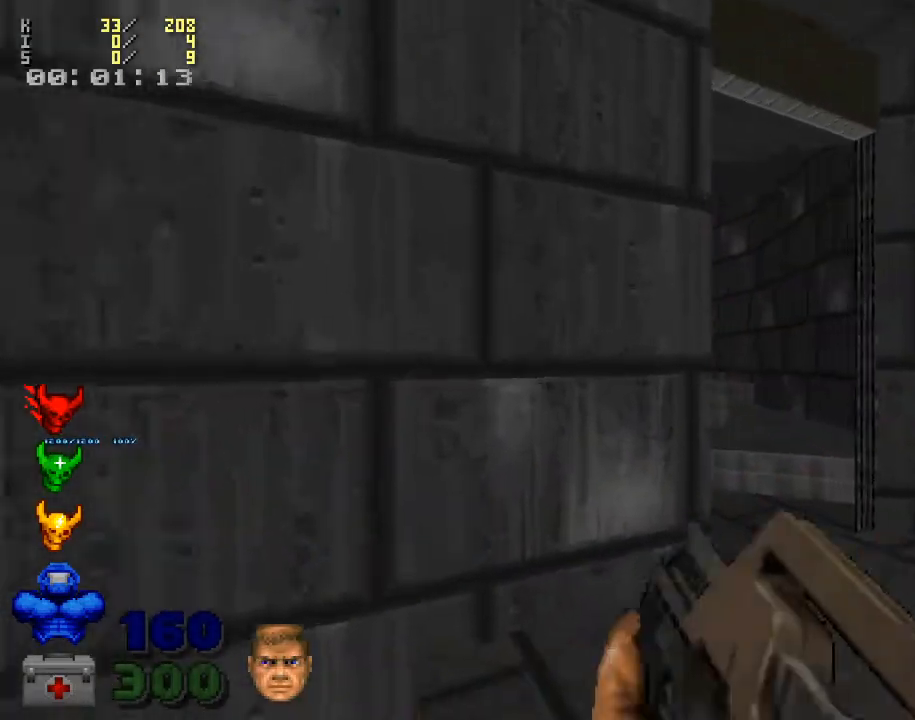
{"keys": [], "mouse": [], "events": []}
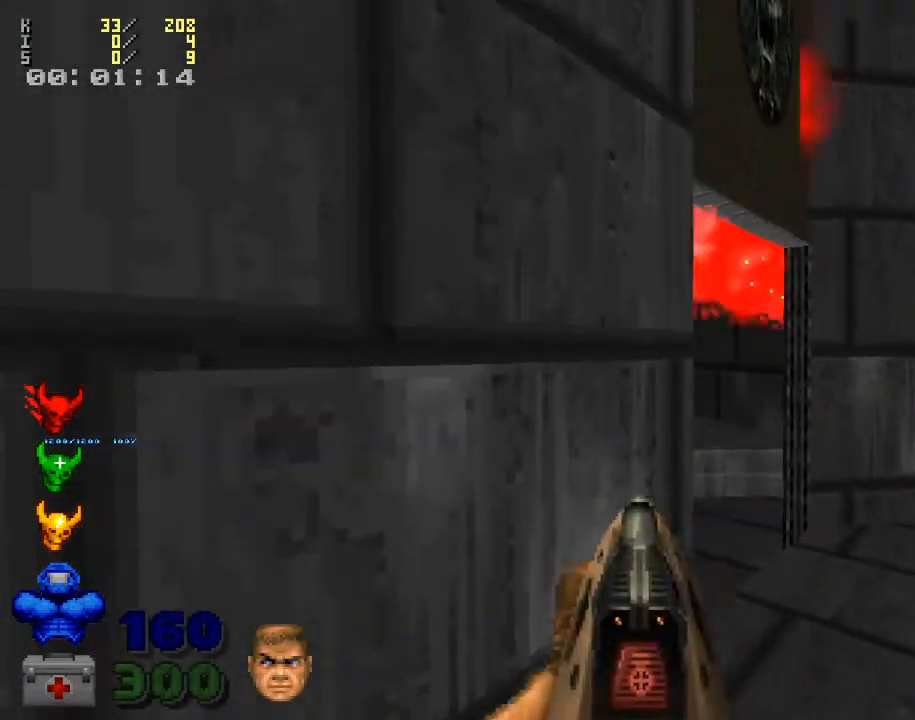
{"keys": [], "mouse": [], "events": []}
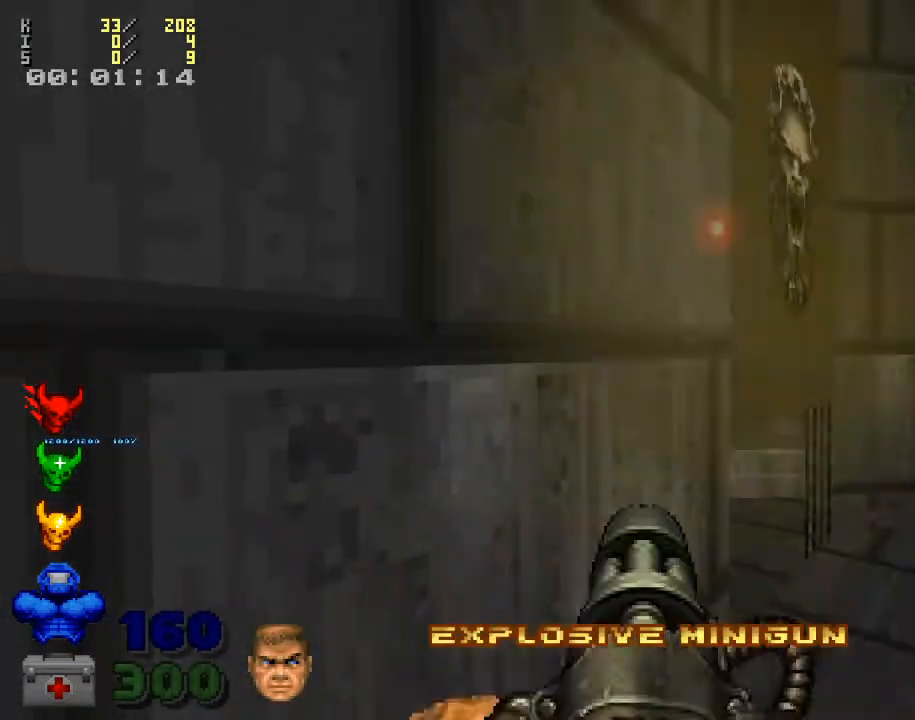
{"keys": [], "mouse": [], "events": []}
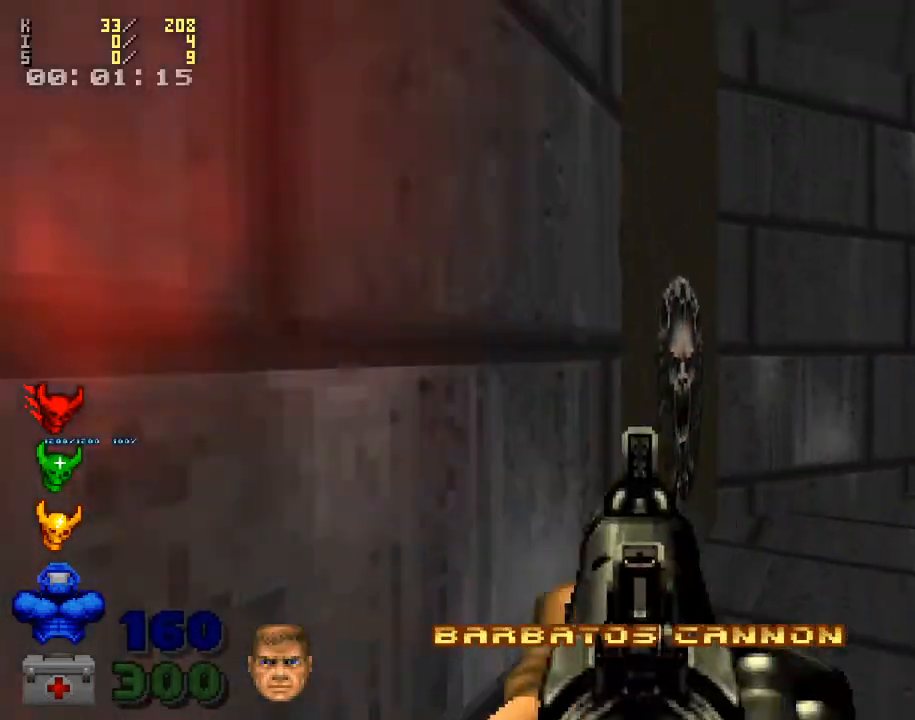
{"keys": [], "mouse": [], "events": []}
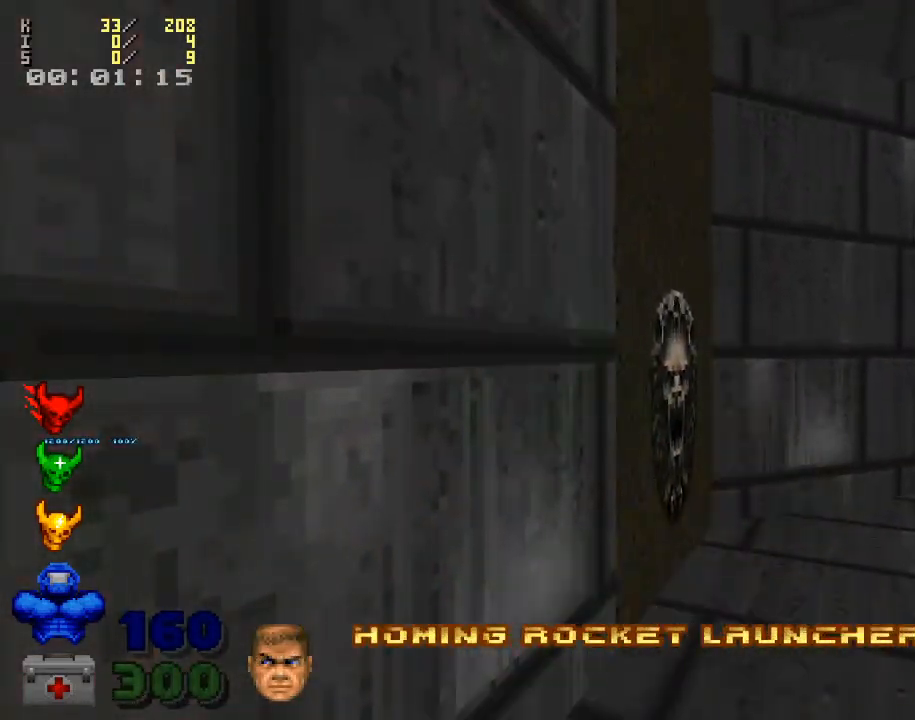
{"keys": [], "mouse": [], "events": []}
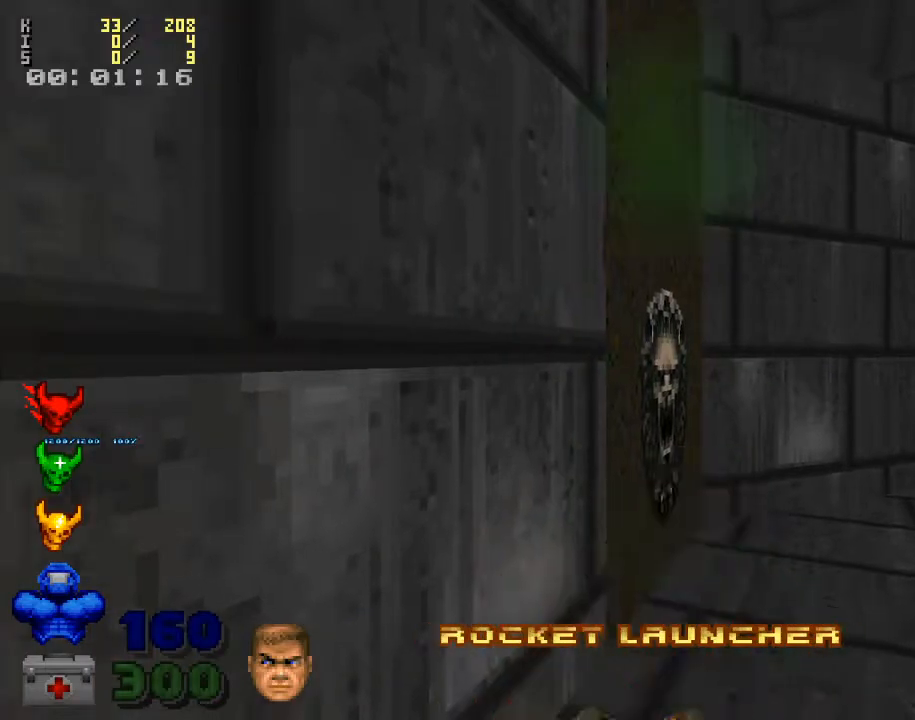
{"keys": [], "mouse": [], "events": []}
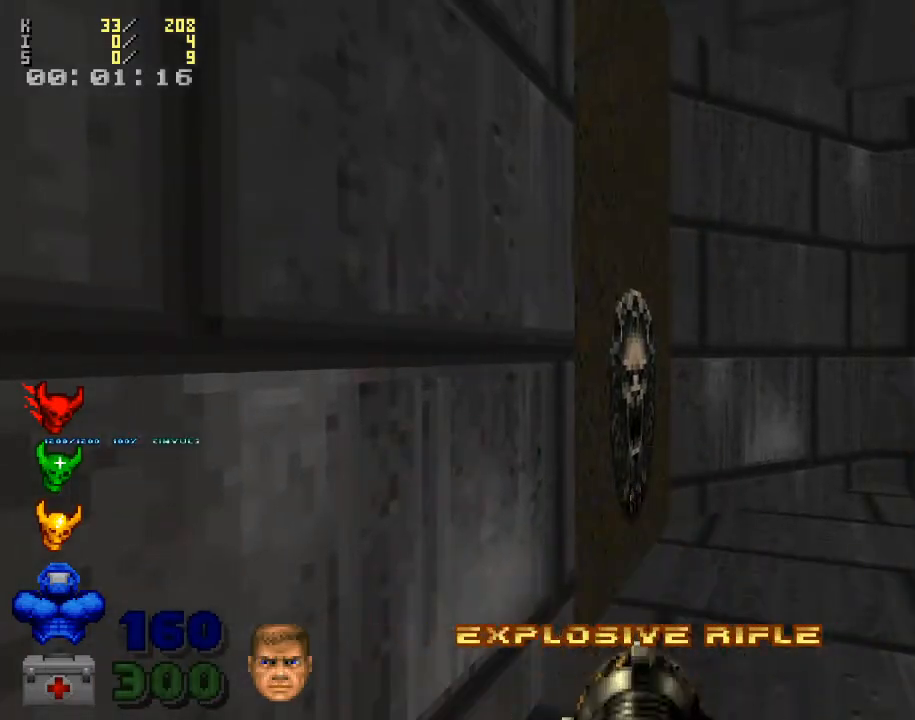
{"keys": [], "mouse": [], "events": []}
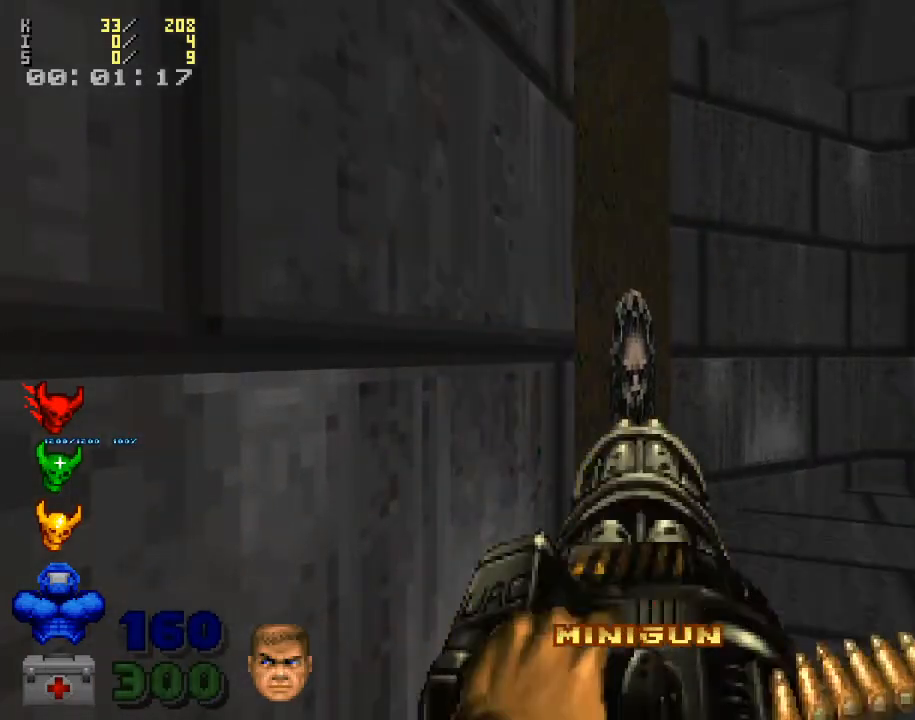
{"keys": [], "mouse": [], "events": []}
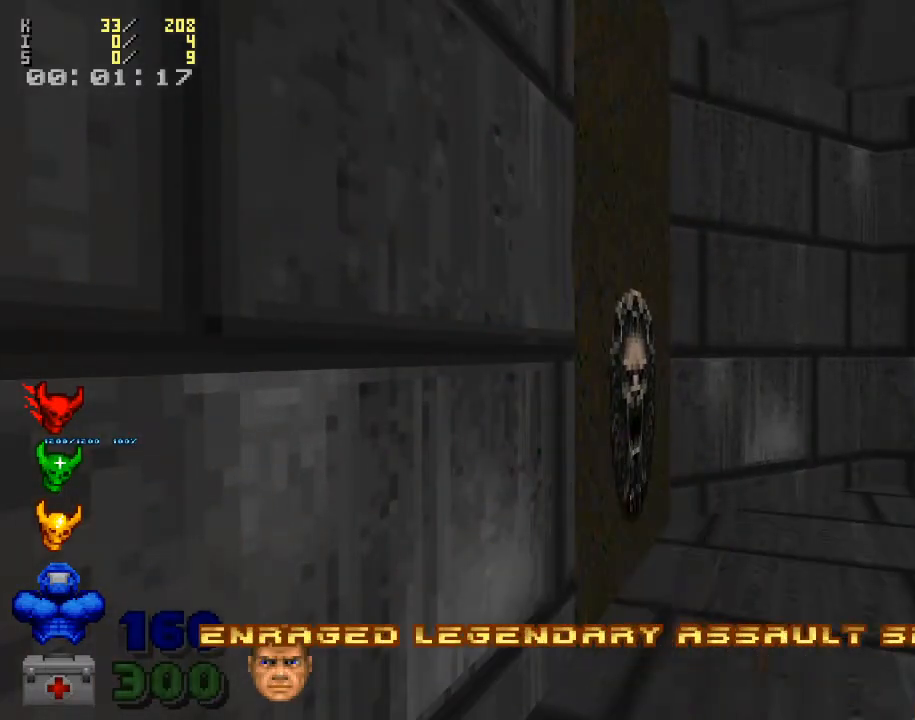
{"keys": [], "mouse": [], "events": []}
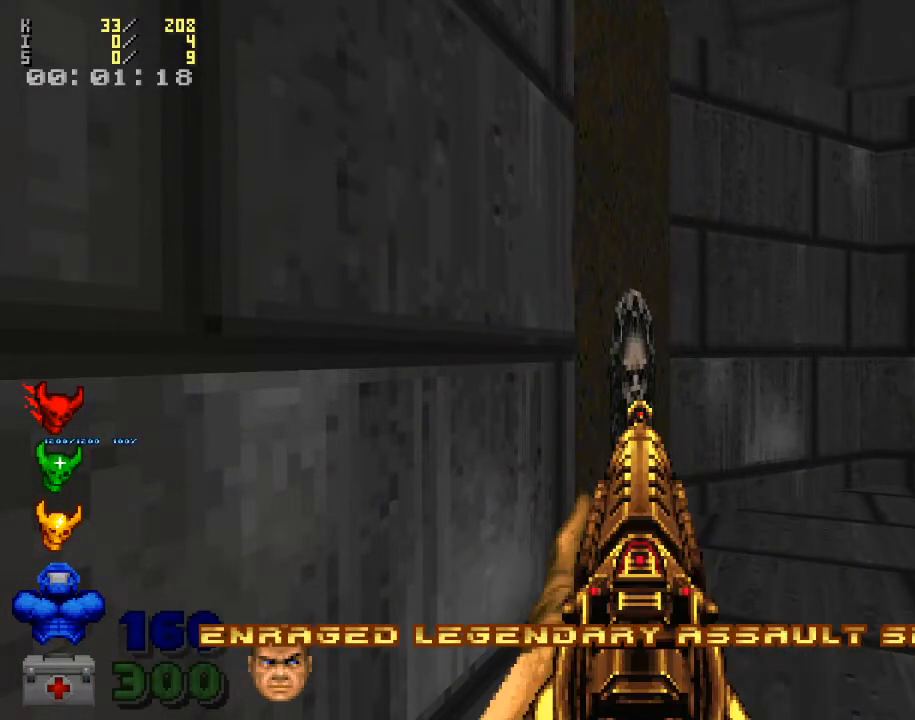
{"keys": [], "mouse": [], "events": []}
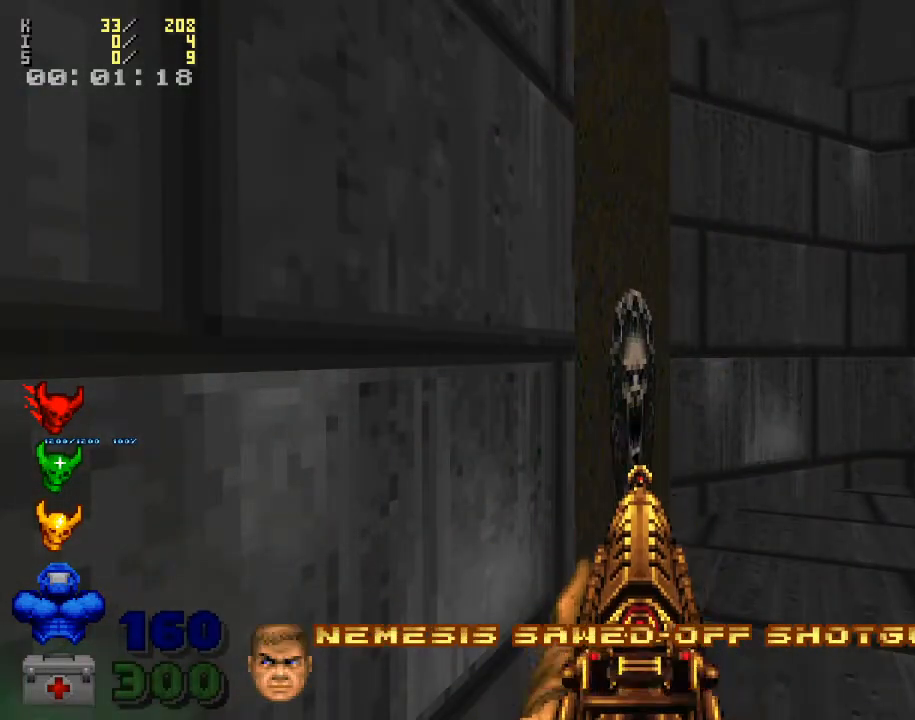
{"keys": [], "mouse": [], "events": [[200, "w", "down"], [367, "w", "up"]]}
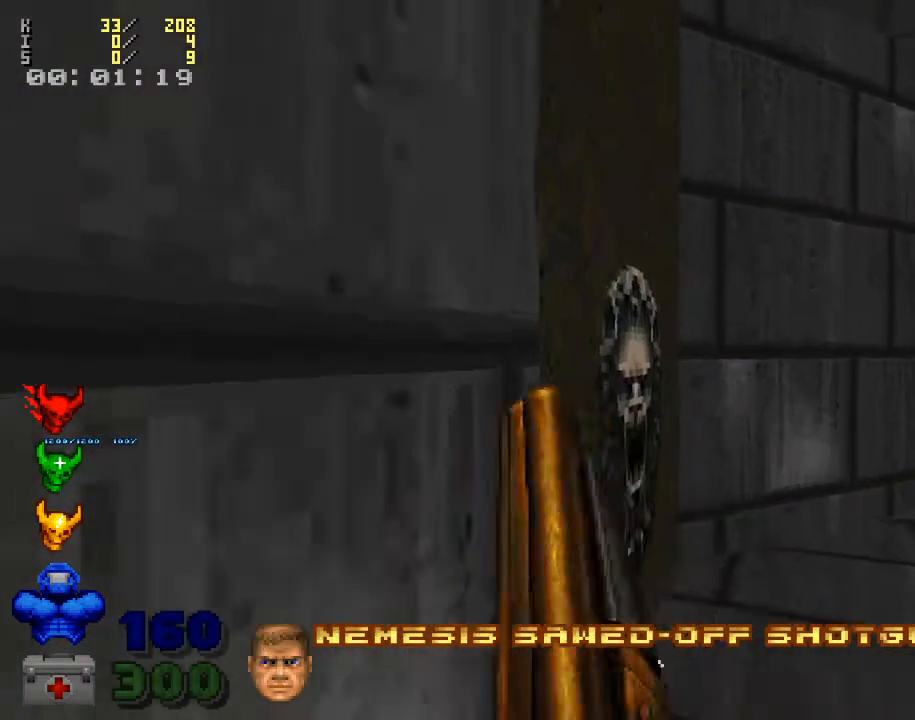
{"keys": [], "mouse": [], "events": [[200, "e", "down"], [300, "e", "up"], [367, "w", "down"], [467, "w", "up"]]}
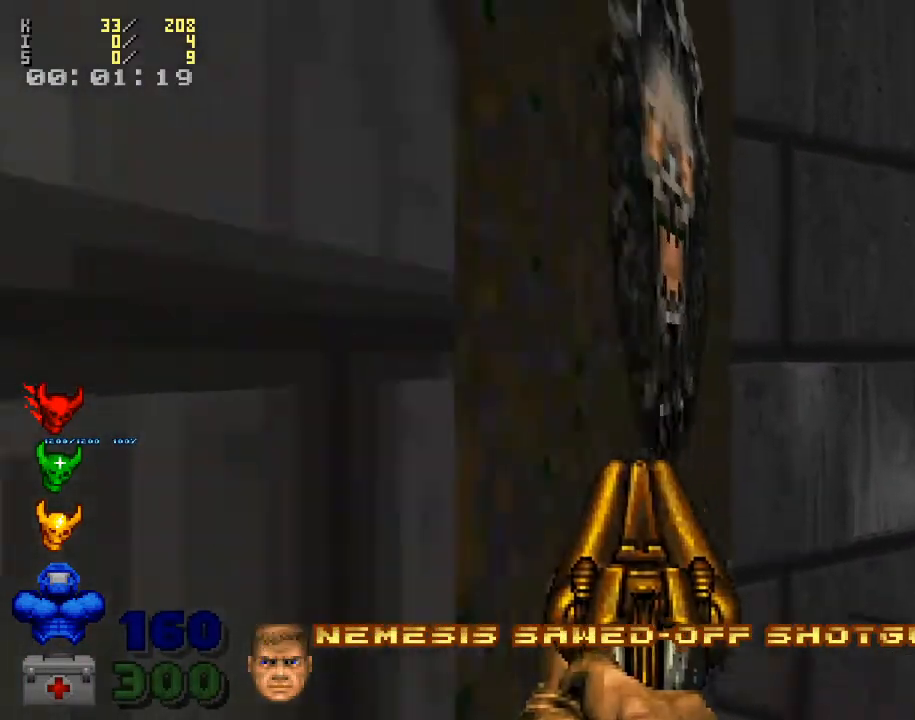
{"keys": [], "mouse": [], "events": [[167, "s", "down"], [200, "s", "up"], [267, "d", "down"], [367, "d", "up"]]}
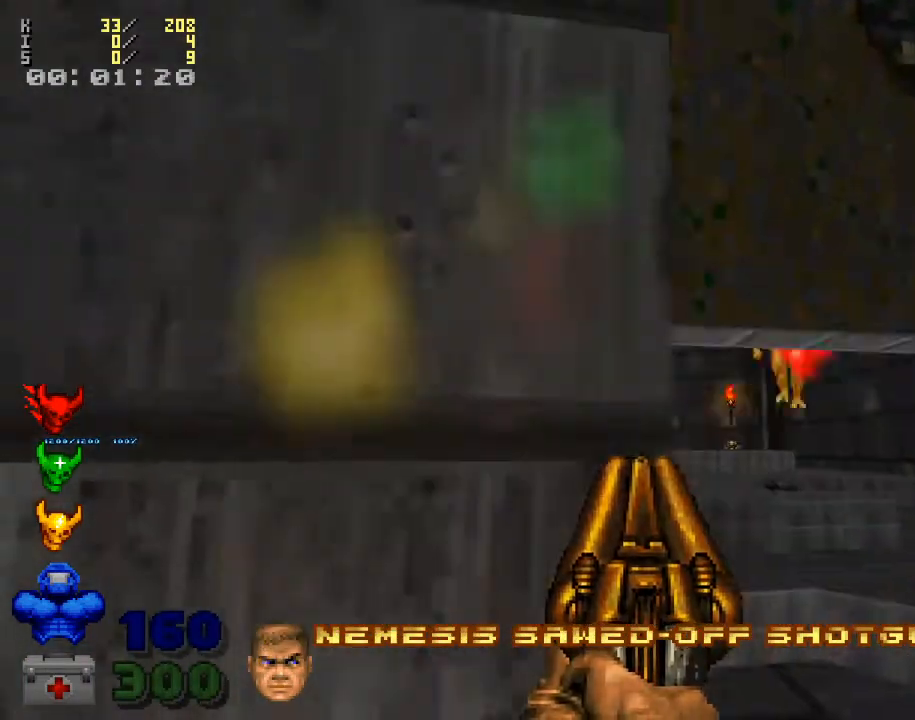
{"keys": [], "mouse": [], "events": [[100, "d", "down"], [167, "d", "up"], [300, "w", "down"], [367, "w", "up"]]}
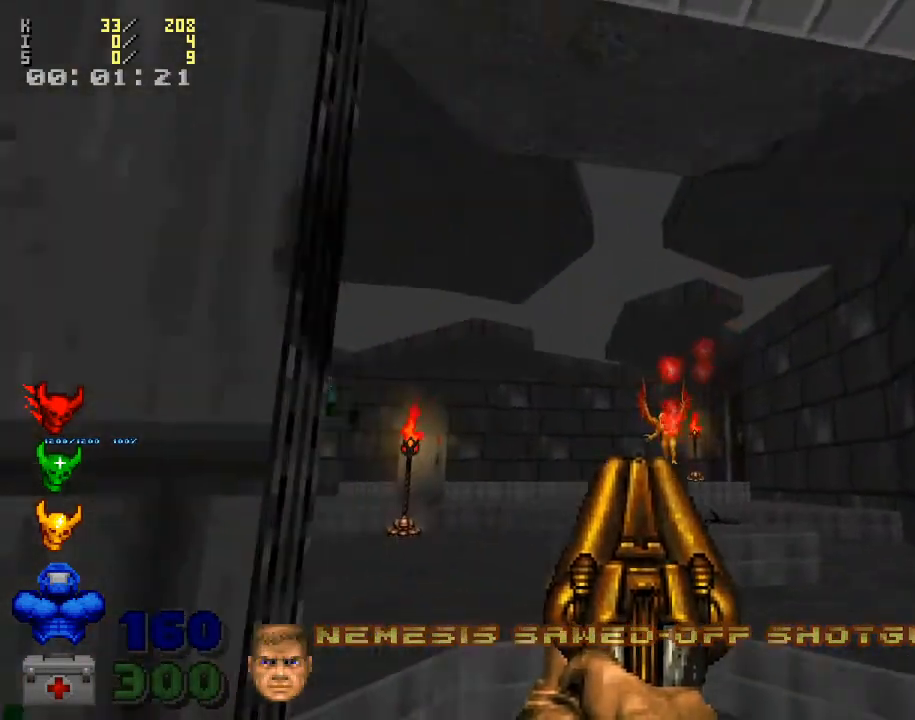
{"keys": ["a"], "mouse": [], "events": [[67, "mouse_left", "down"], [100, "a", "down"], [300, "s", "down"], [400, "mouse_left", "up"], [433, "s", "up"]]}
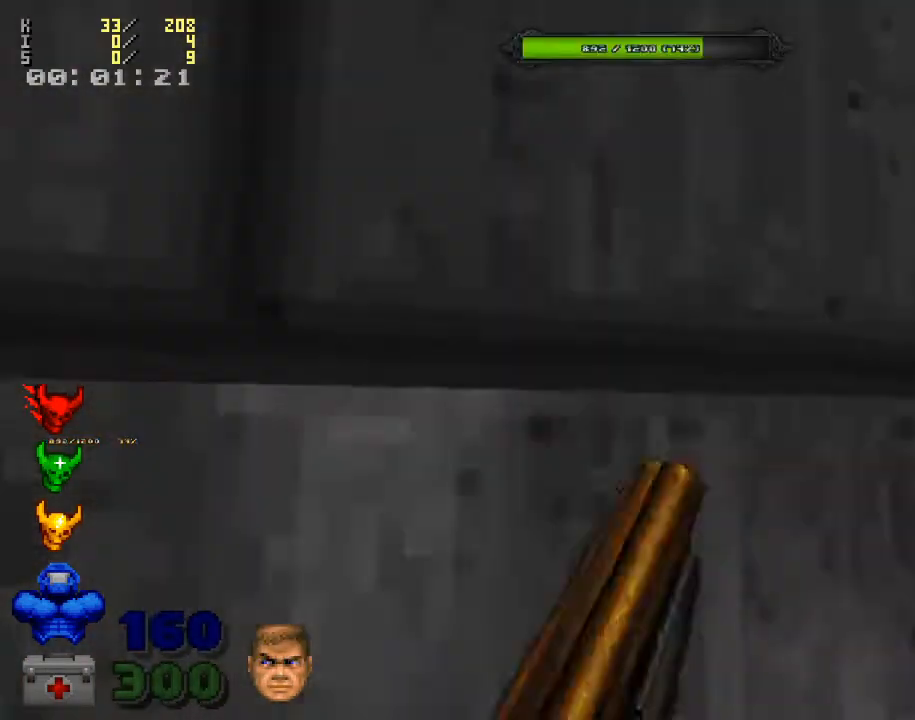
{"keys": ["d", "w"], "mouse": [], "events": [[100, "a", "up"], [367, "w", "down"], [433, "d", "down"]]}
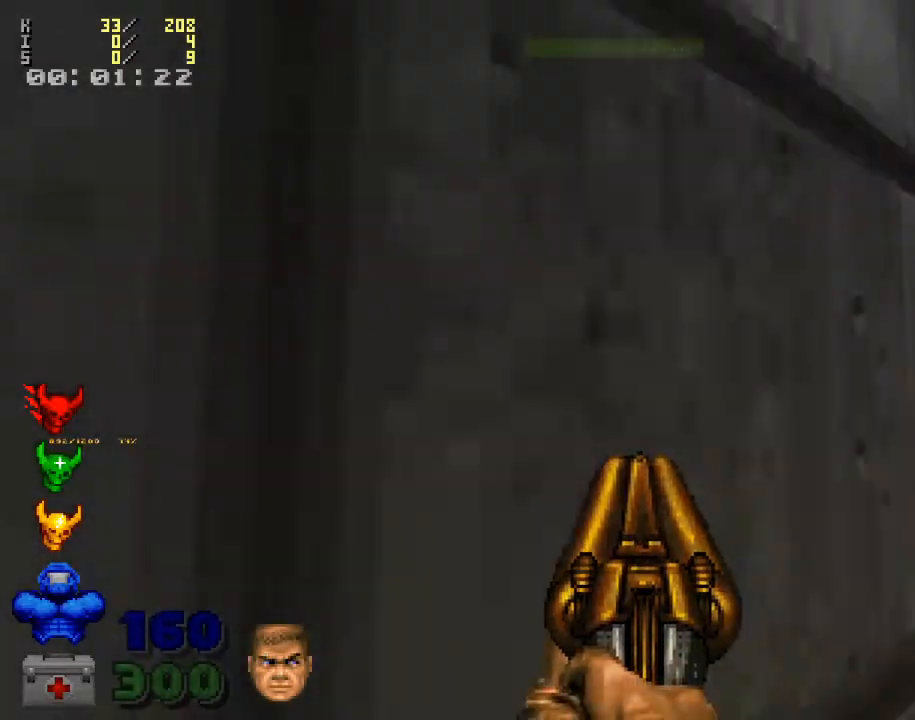
{"keys": ["r"], "mouse": [], "events": [[100, "mouse_right", "down"], [200, "mouse_right", "up"], [200, "w", "up"], [233, "d", "up"], [433, "r", "down"]]}
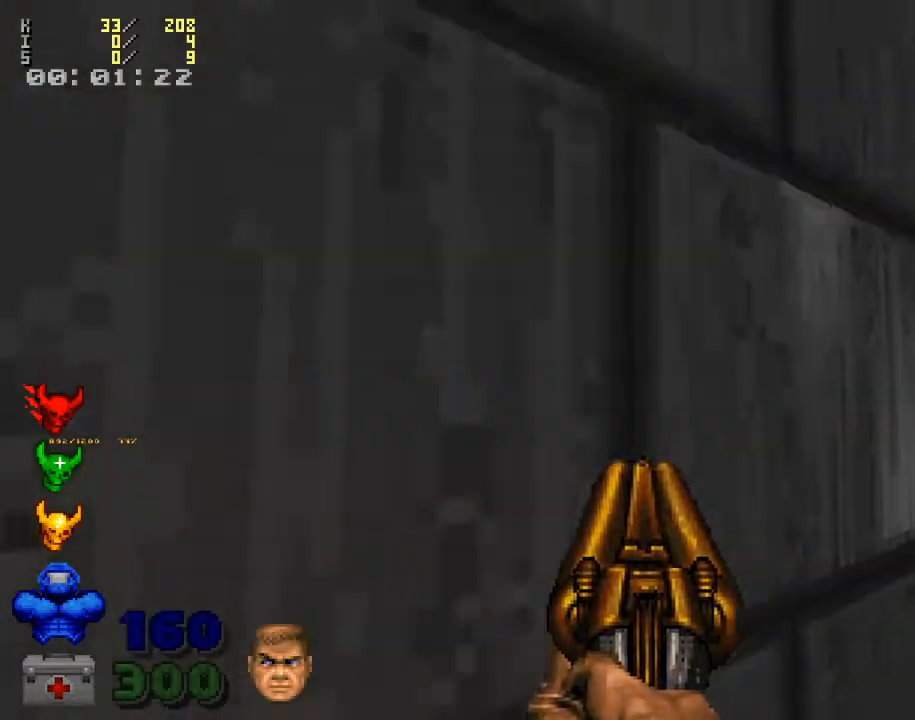
{"keys": [], "mouse": [], "events": [[67, "r", "up"]]}
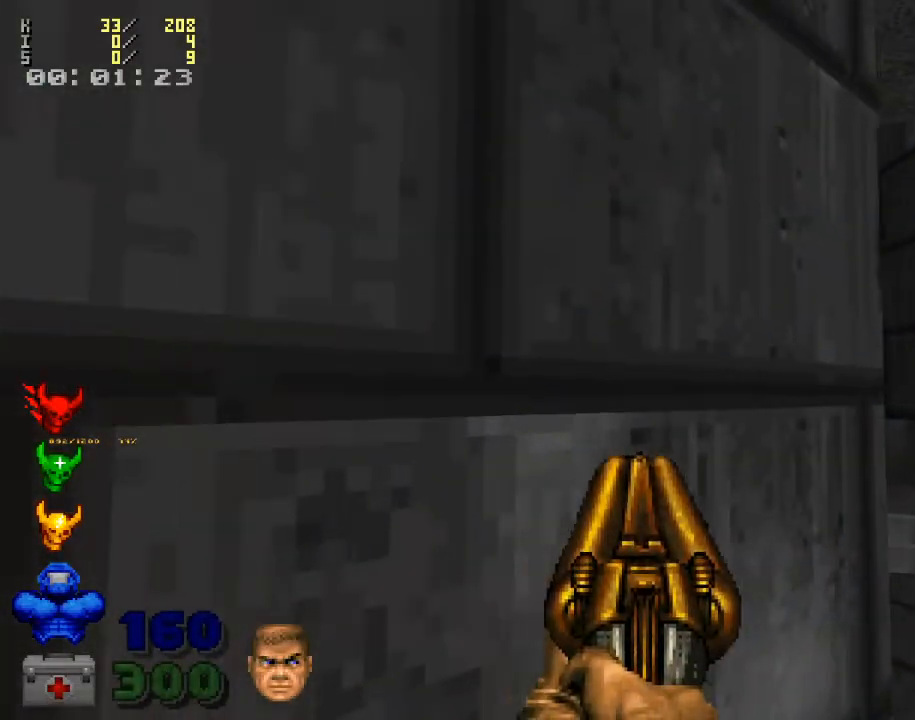
{"keys": ["d"], "mouse": [], "events": [[67, "2", "down"], [133, "2", "up"], [400, "d", "down"]]}
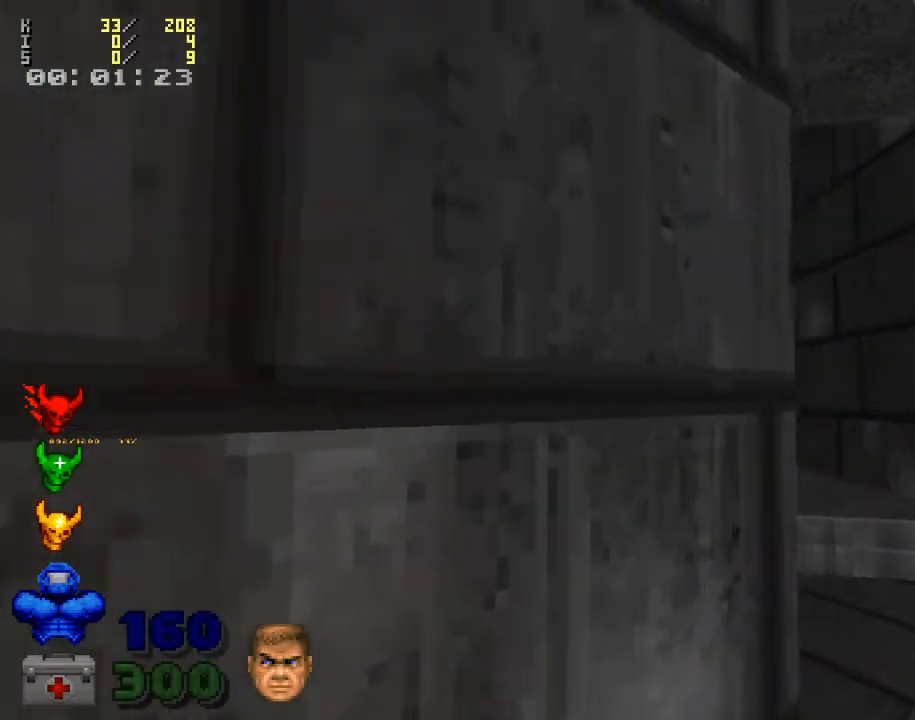
{"keys": [], "mouse": [], "events": [[100, "d", "up"], [267, "w", "down"], [367, "w", "up"]]}
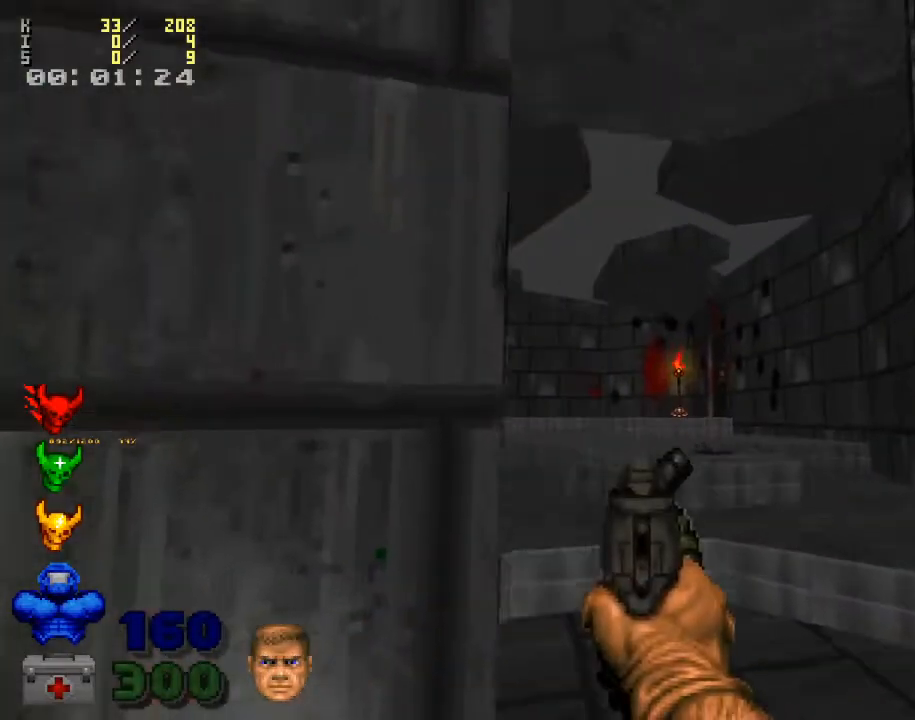
{"keys": ["d"], "mouse": [], "events": [[467, "d", "down"]]}
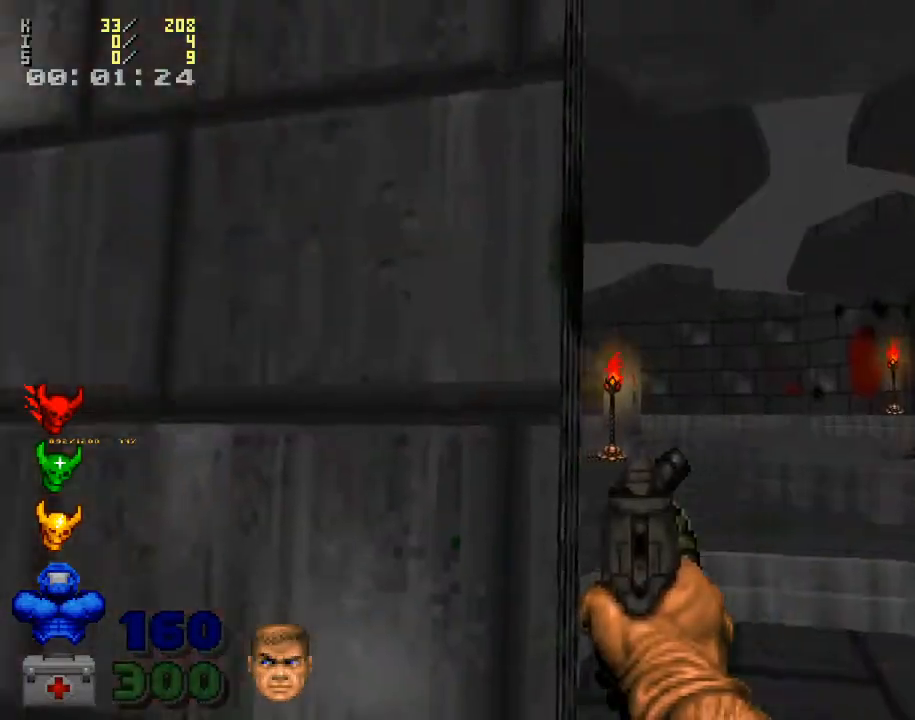
{"keys": [], "mouse": [], "events": [[33, "d", "up"]]}
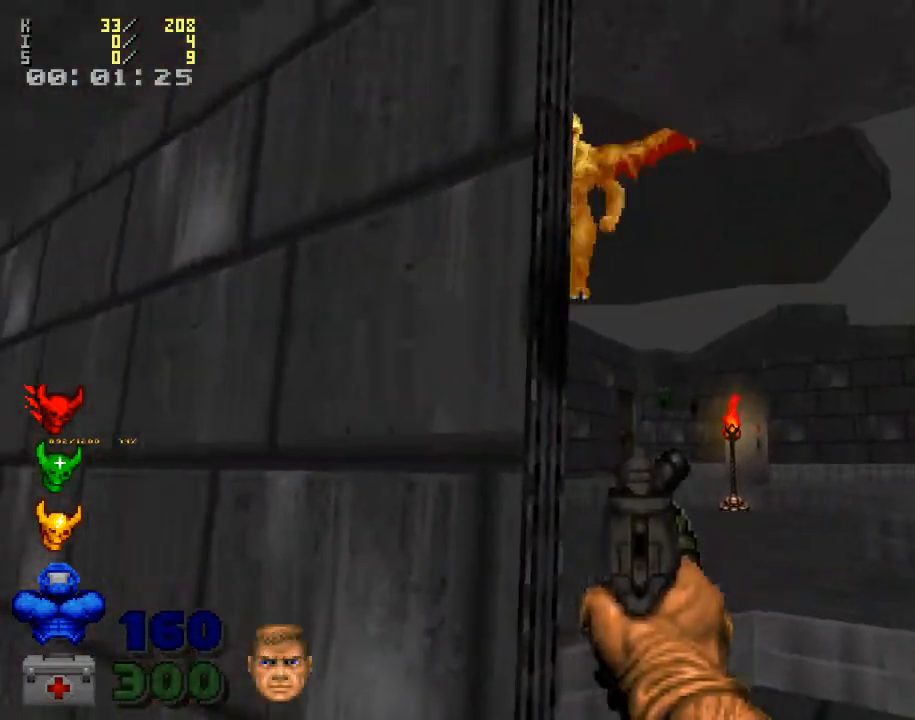
{"keys": [], "mouse": ["left"], "events": [[67, "mouse_left", "down"], [200, "mouse_left", "up"], [433, "mouse_left", "down"]]}
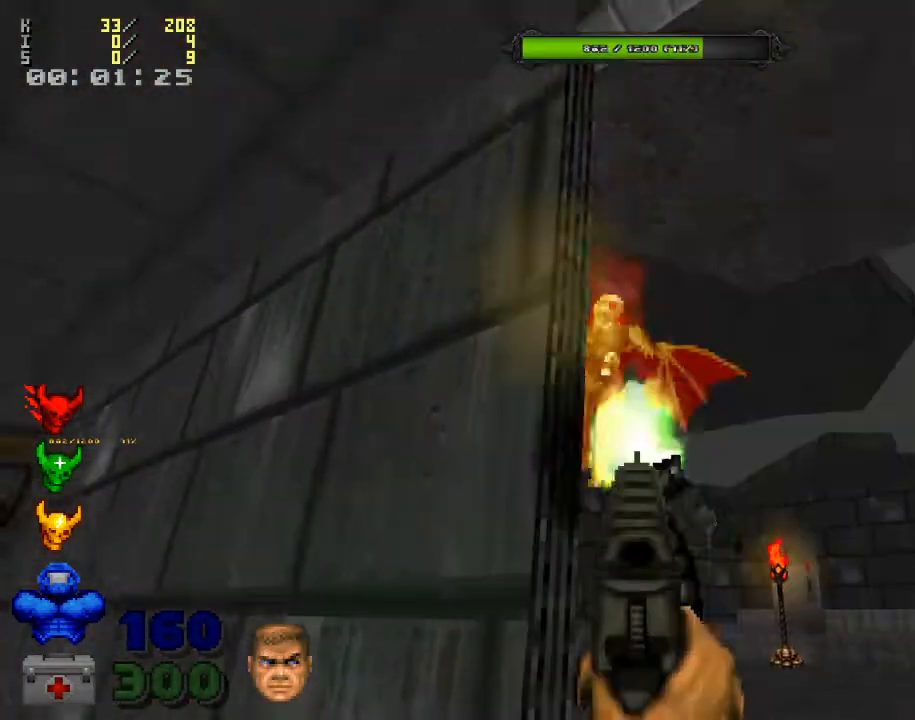
{"keys": ["a"], "mouse": [], "events": [[67, "mouse_left", "up"], [100, "a", "down"], [133, "mouse_left", "down"], [233, "mouse_left", "up"]]}
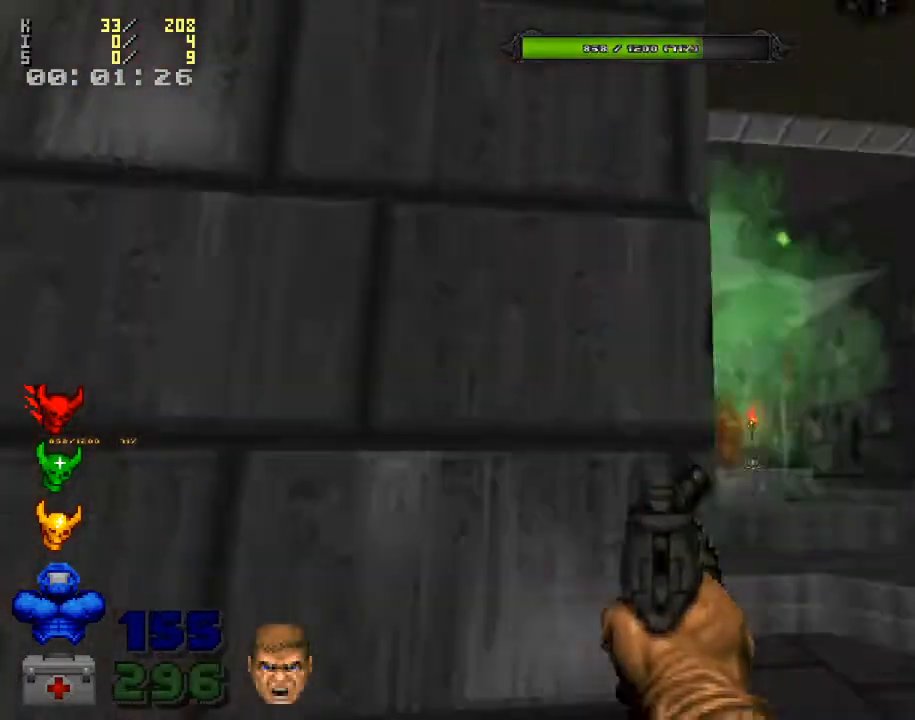
{"keys": ["w"], "mouse": [], "events": [[167, "a", "up"], [367, "w", "down"]]}